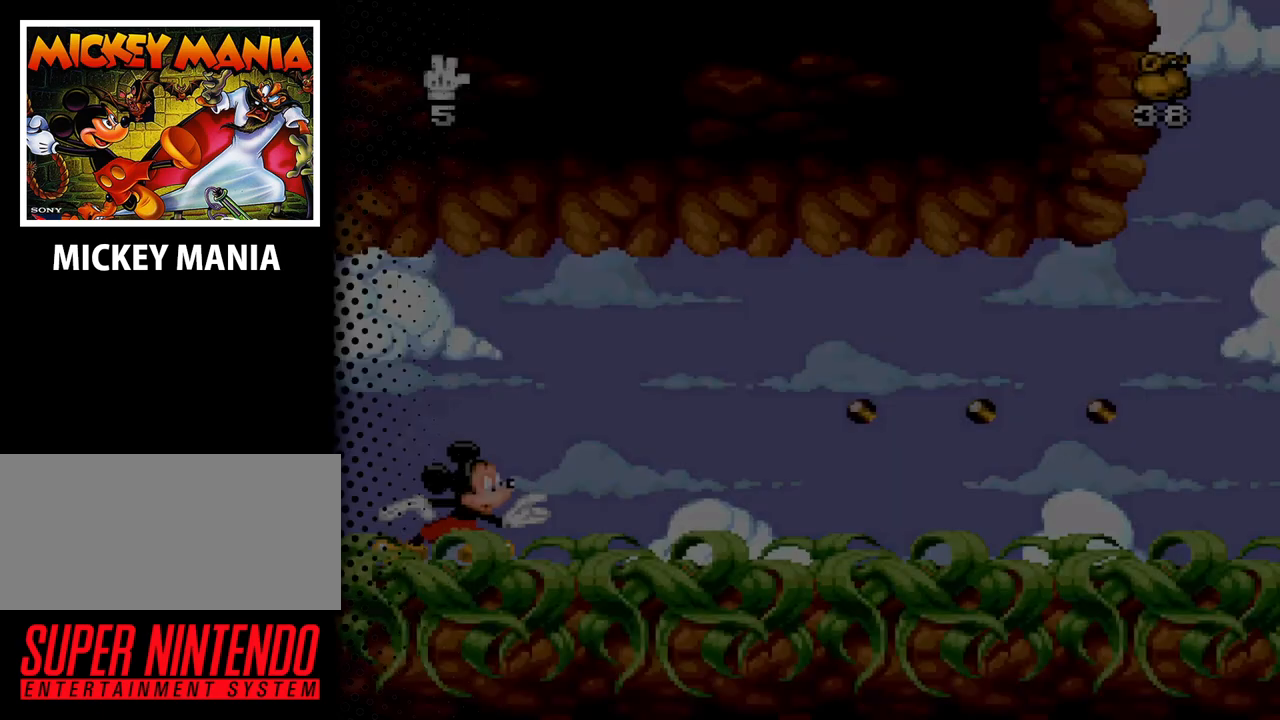
Gameplay with a controller (Nintendo layout); each line is a JSON object with the inputs held at the frame after it. "events" lists button and stick changes between this image and that frame as [ms after this image, input, new state], when the widget could be followed in between. Not read: L3 R3.
{"buttons": ["DPAD_RIGHT"], "events": [[333, "DPAD_RIGHT", "down"]]}
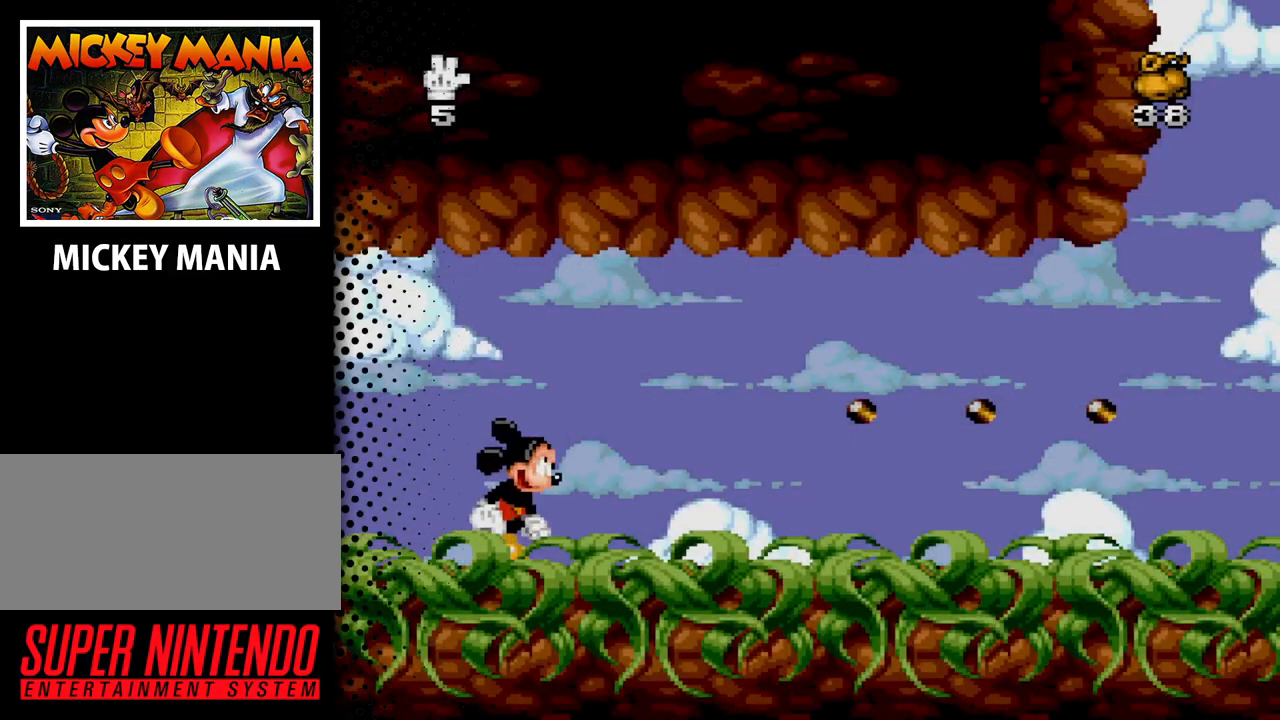
{"buttons": ["DPAD_RIGHT"], "events": [[300, "B", "down"], [367, "B", "up"]]}
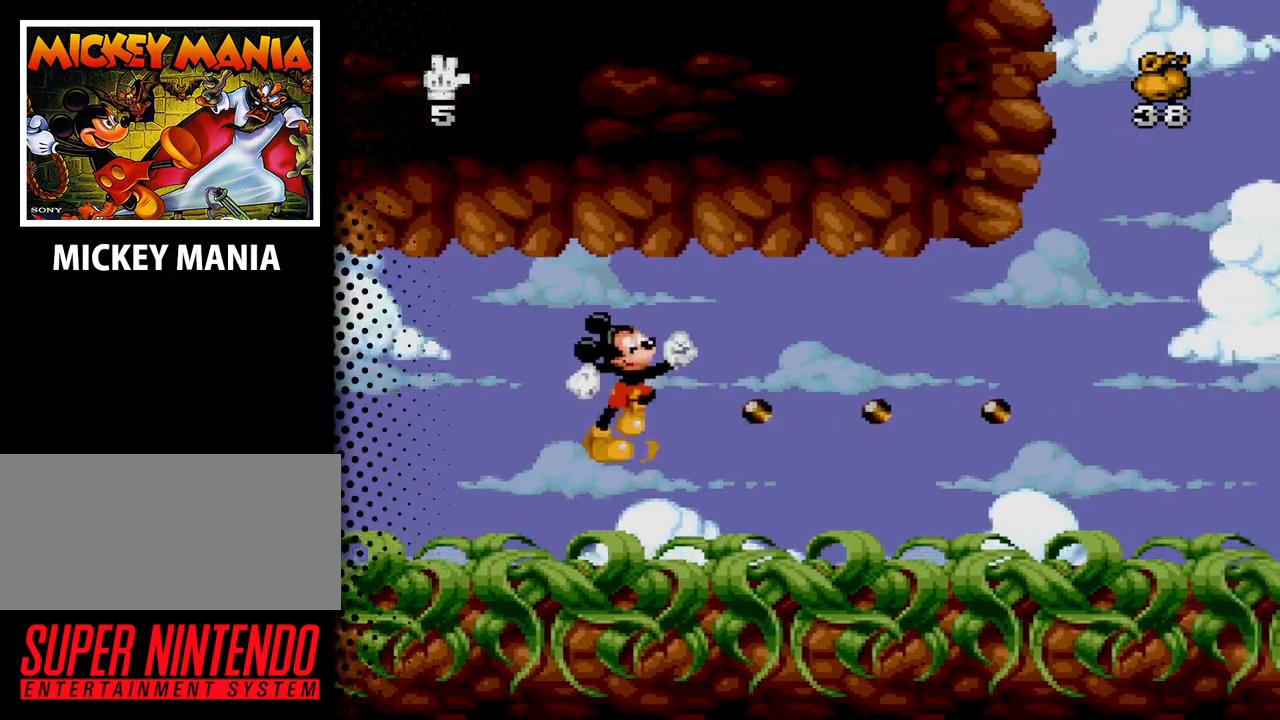
{"buttons": ["DPAD_RIGHT"], "events": [[333, "B", "down"], [433, "B", "up"]]}
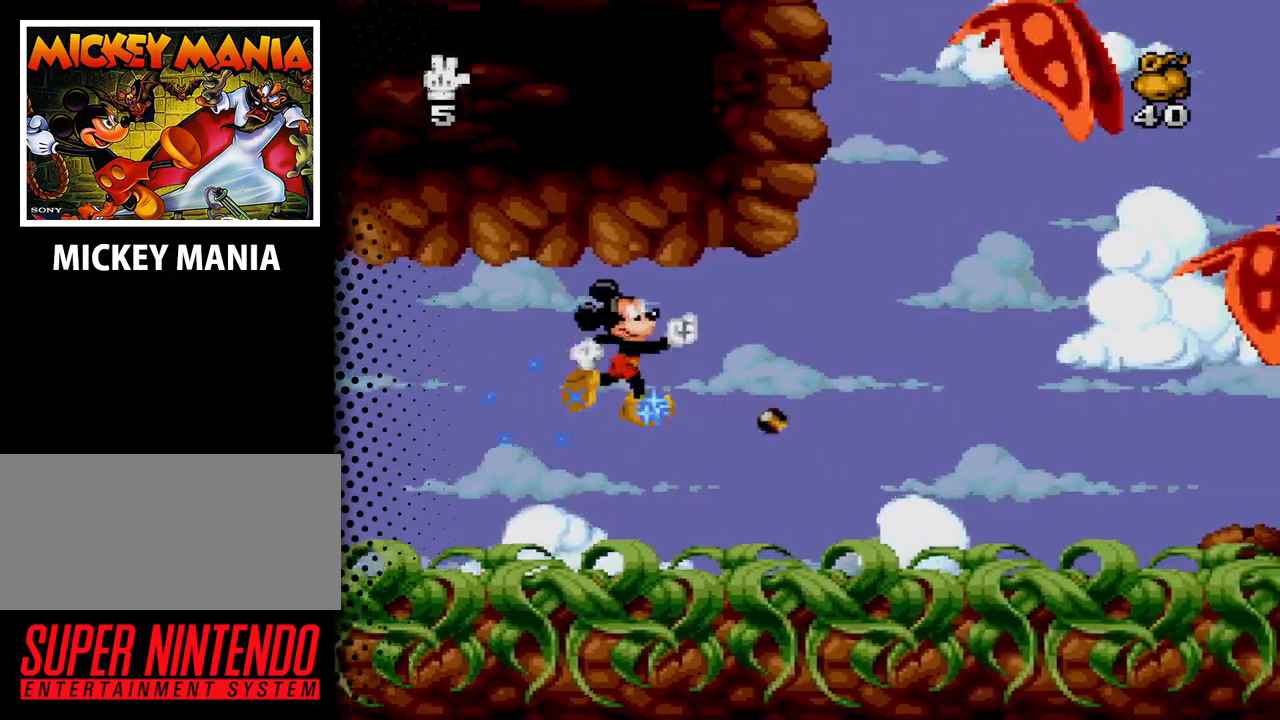
{"buttons": ["DPAD_RIGHT"], "events": []}
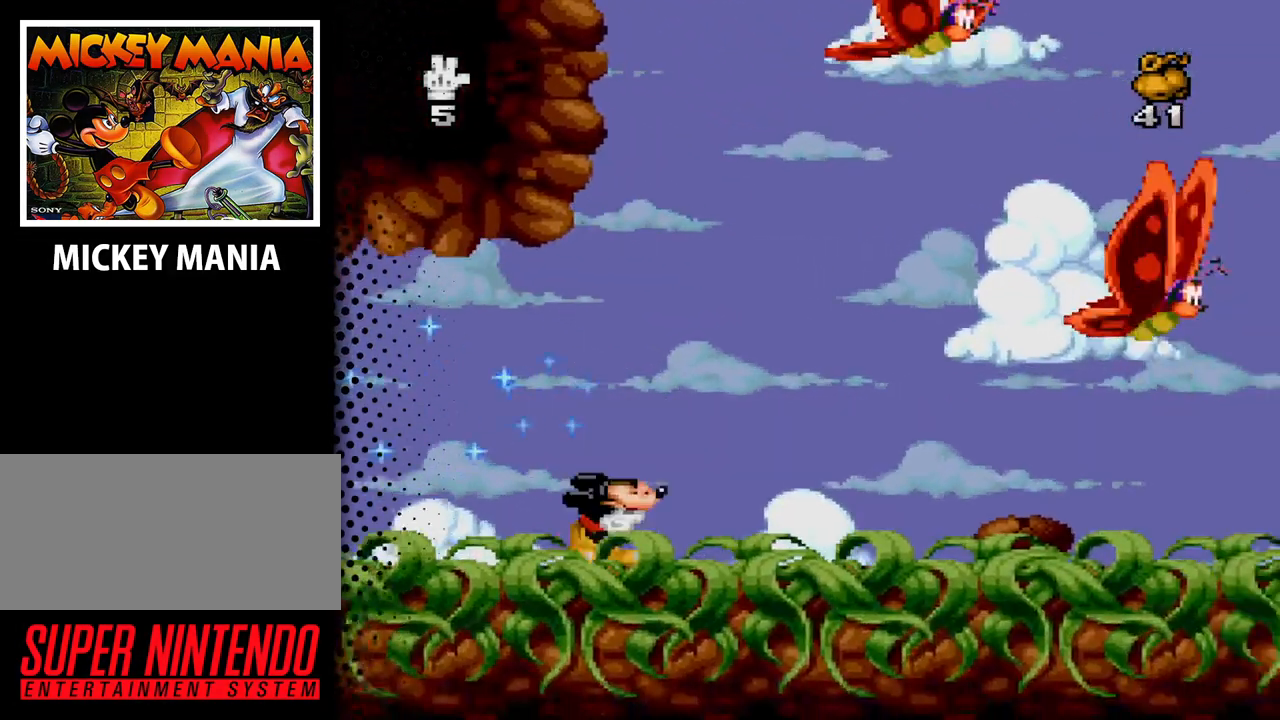
{"buttons": ["DPAD_RIGHT"], "events": []}
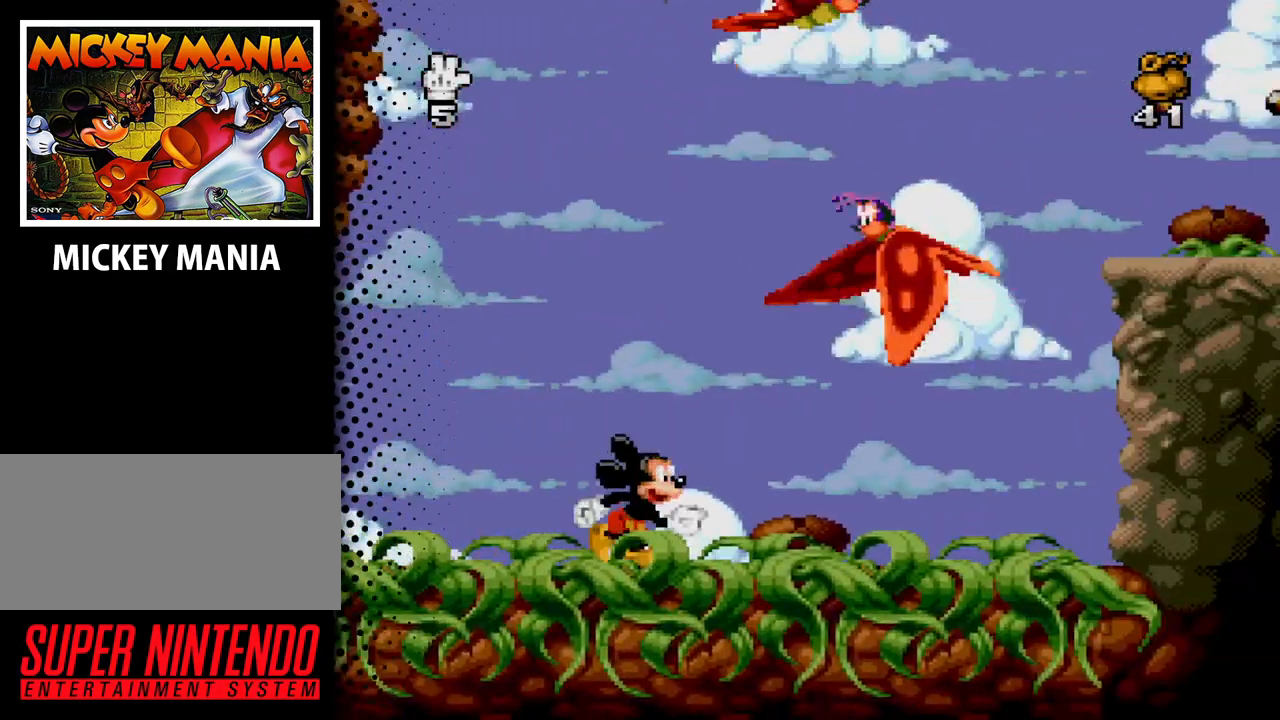
{"buttons": ["DPAD_DOWN"], "events": [[133, "DPAD_RIGHT", "up"], [233, "DPAD_DOWN", "down"]]}
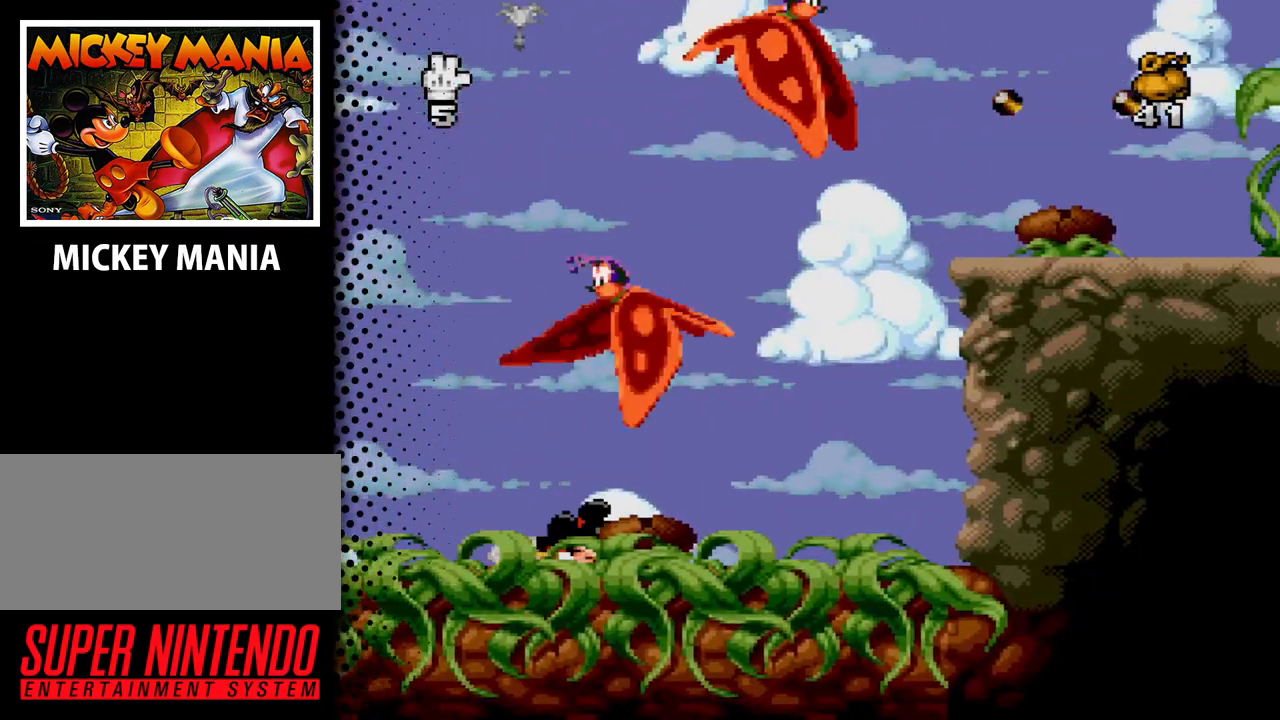
{"buttons": ["DPAD_DOWN"], "events": []}
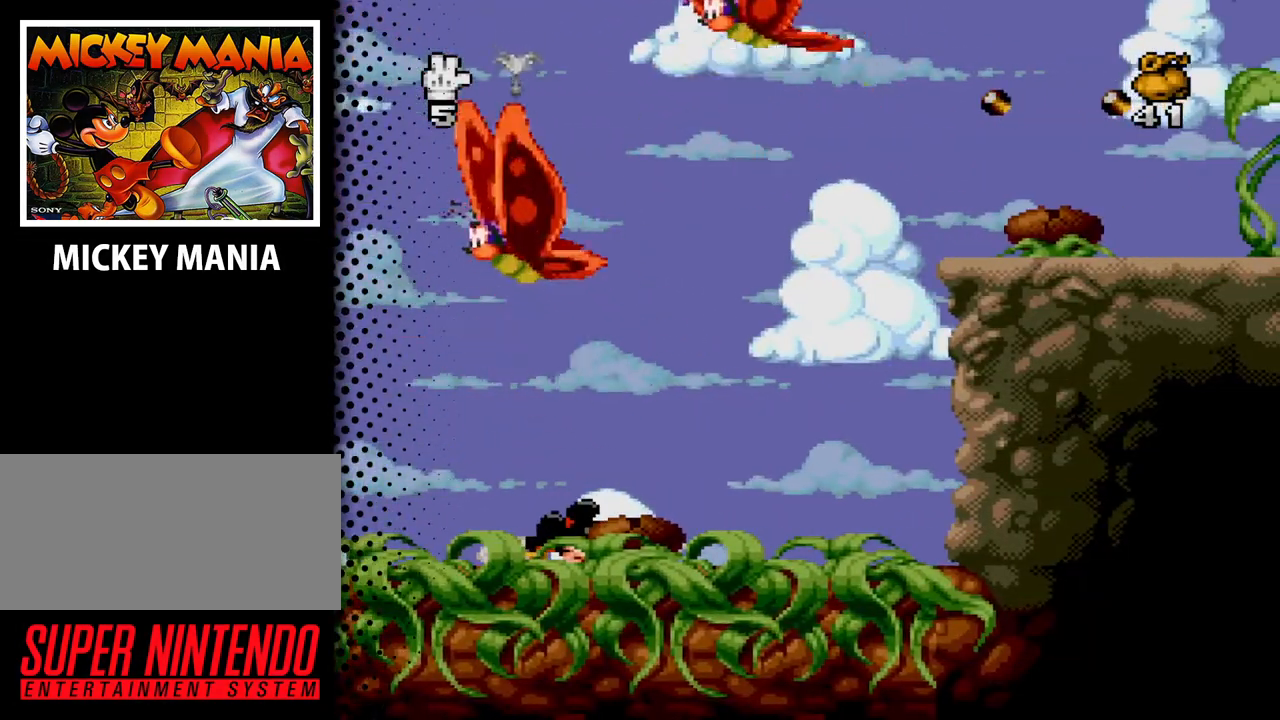
{"buttons": [], "events": [[200, "DPAD_DOWN", "up"], [233, "DPAD_RIGHT", "down"], [367, "B", "down"], [433, "B", "up"], [467, "DPAD_RIGHT", "up"]]}
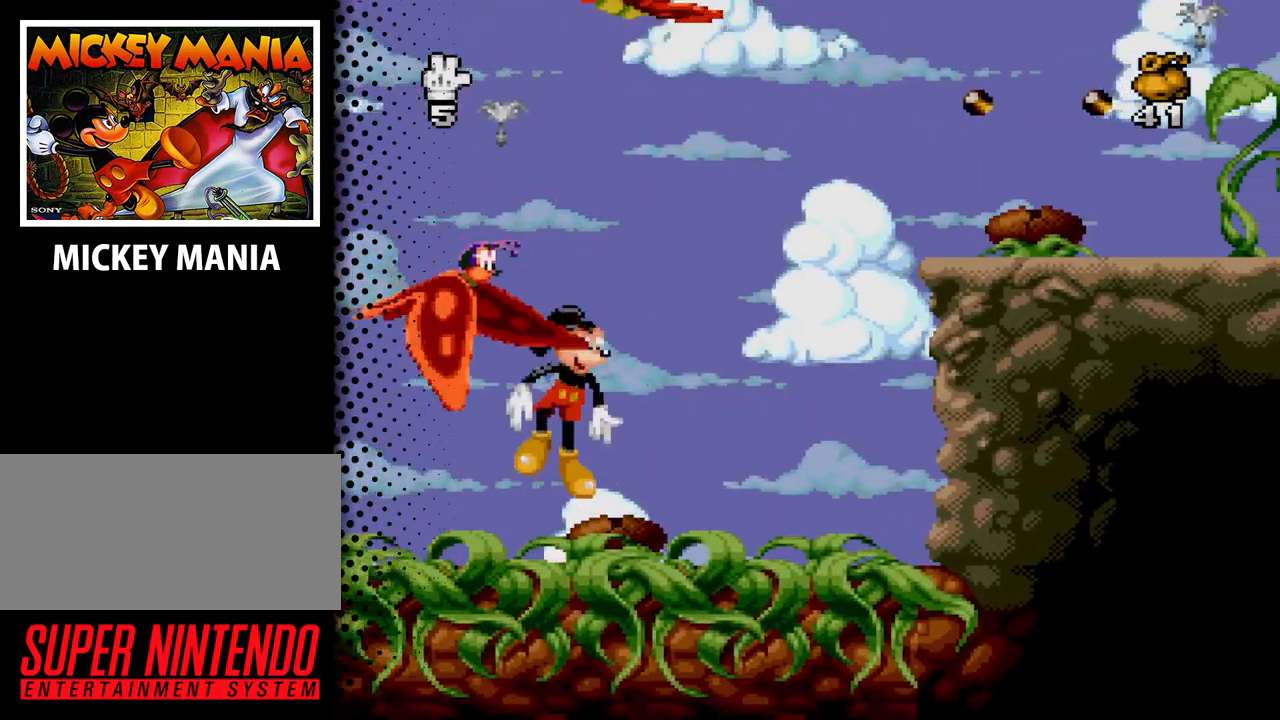
{"buttons": ["DPAD_RIGHT"], "events": [[33, "DPAD_RIGHT", "down"]]}
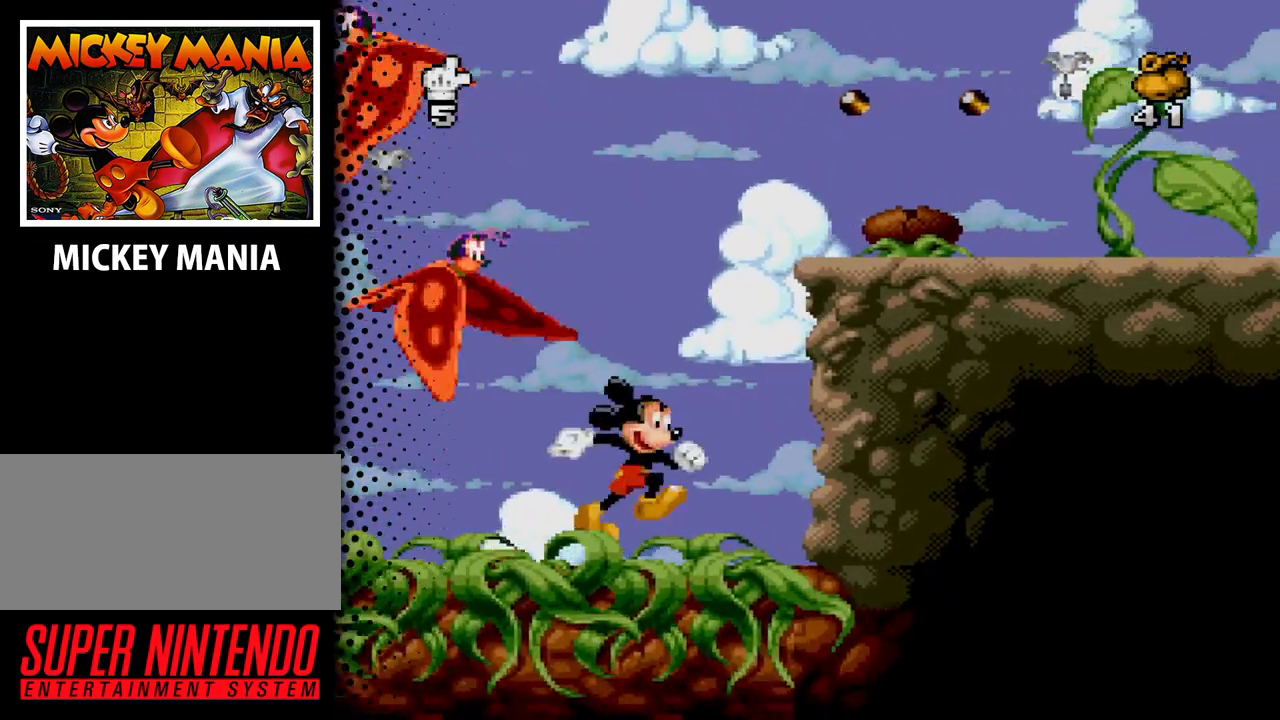
{"buttons": [], "events": [[233, "DPAD_RIGHT", "up"], [333, "DPAD_LEFT", "down"], [433, "DPAD_LEFT", "up"]]}
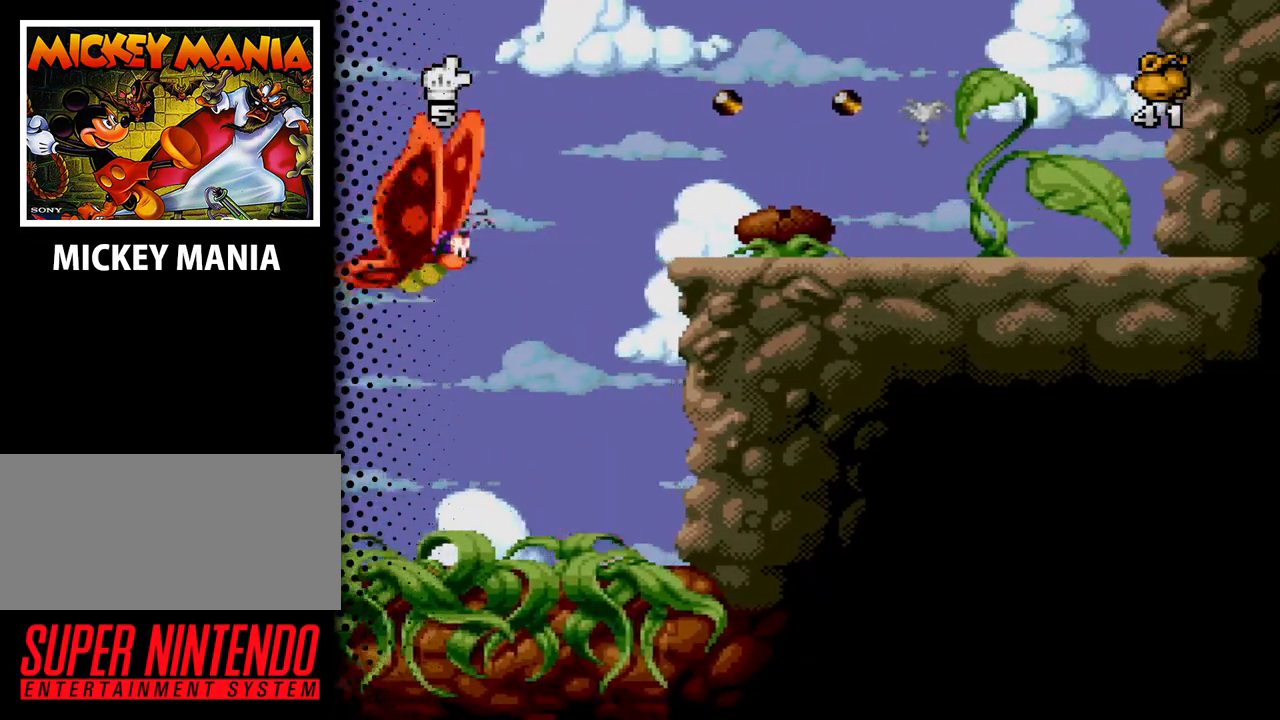
{"buttons": ["DPAD_DOWN"], "events": [[333, "DPAD_DOWN", "down"]]}
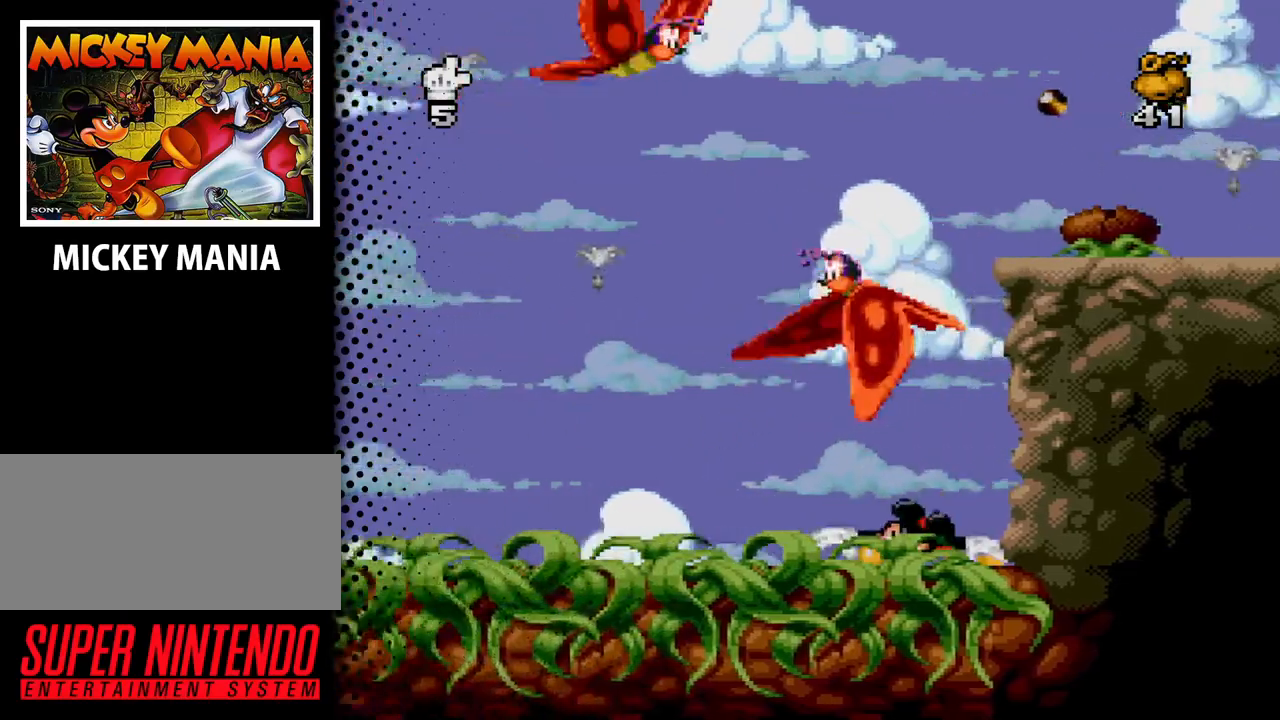
{"buttons": ["DPAD_DOWN"], "events": []}
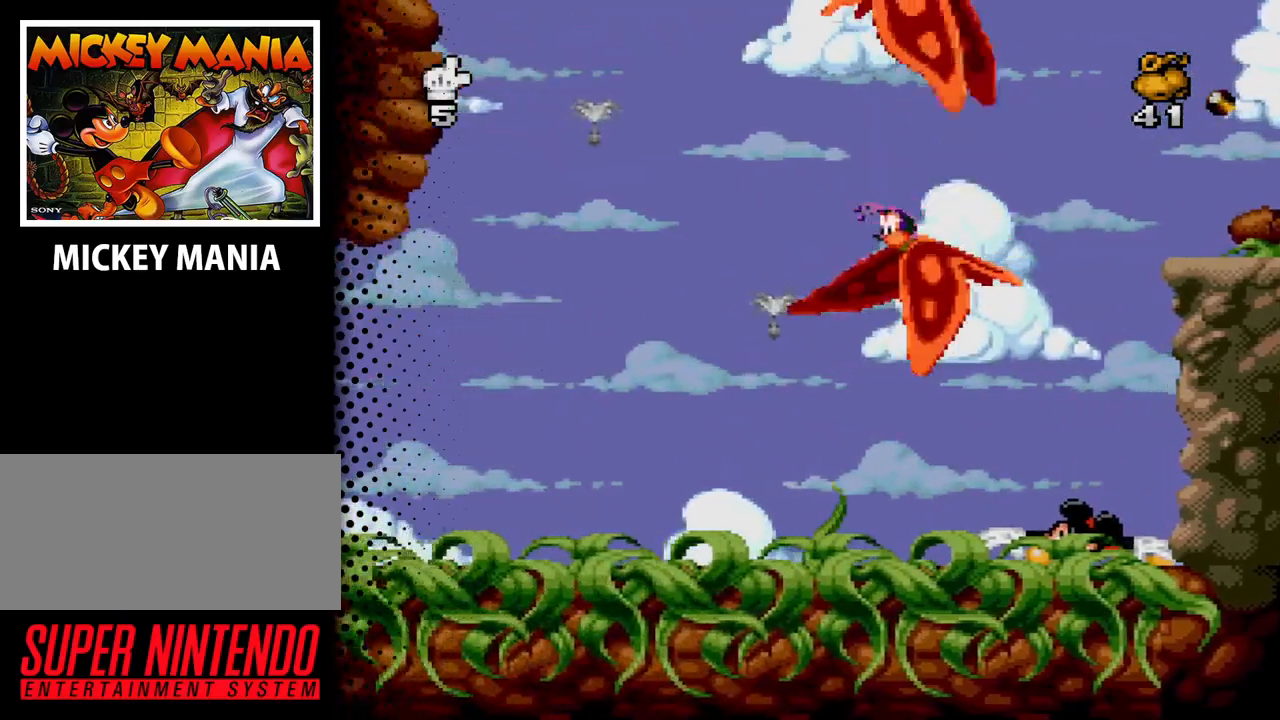
{"buttons": ["B", "DPAD_LEFT"], "events": [[67, "DPAD_DOWN", "up"], [400, "B", "down"], [400, "DPAD_LEFT", "down"]]}
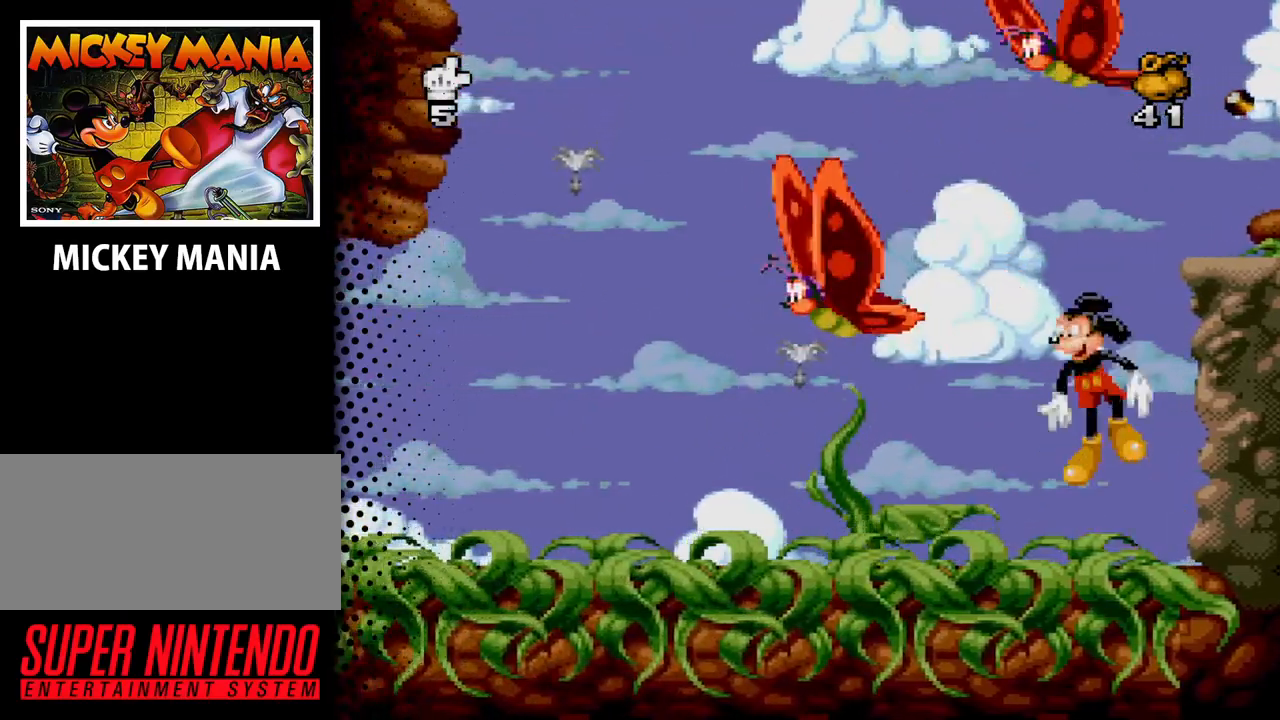
{"buttons": ["DPAD_RIGHT"], "events": [[67, "B", "up"], [200, "DPAD_LEFT", "up"], [233, "DPAD_LEFT", "down"], [333, "DPAD_LEFT", "up"], [500, "DPAD_RIGHT", "down"]]}
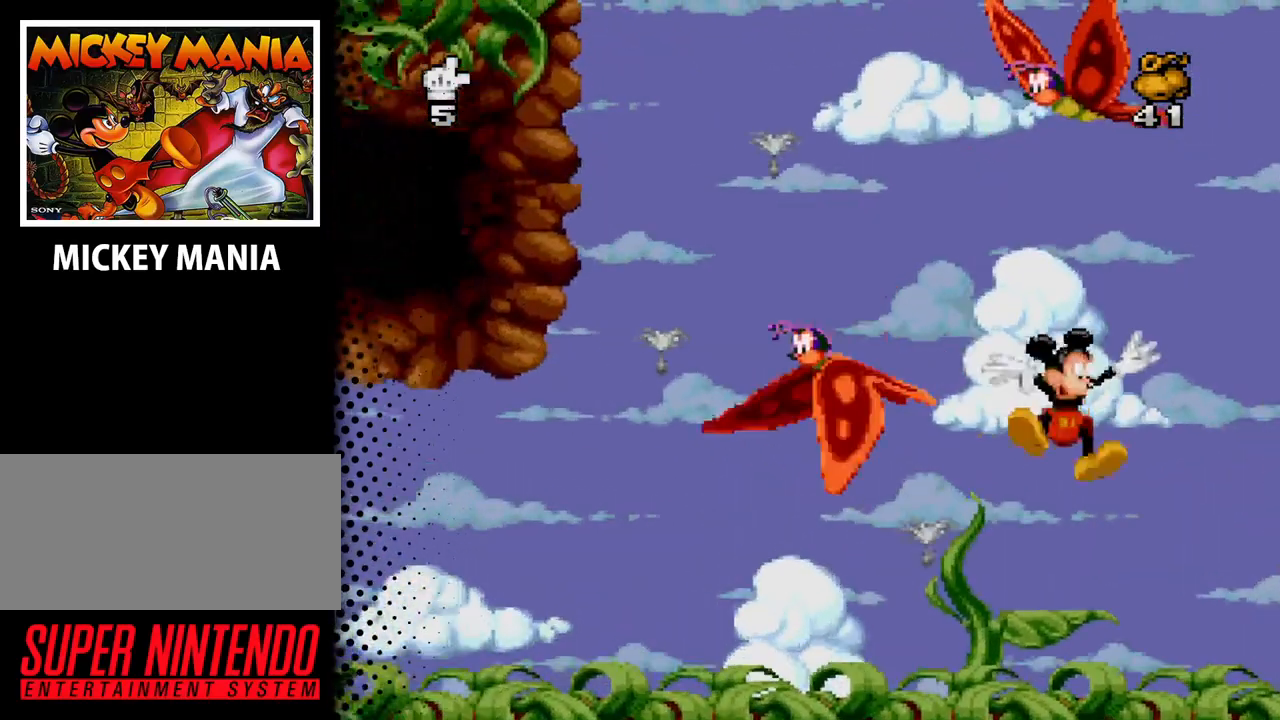
{"buttons": ["B", "DPAD_RIGHT"], "events": [[233, "B", "down"]]}
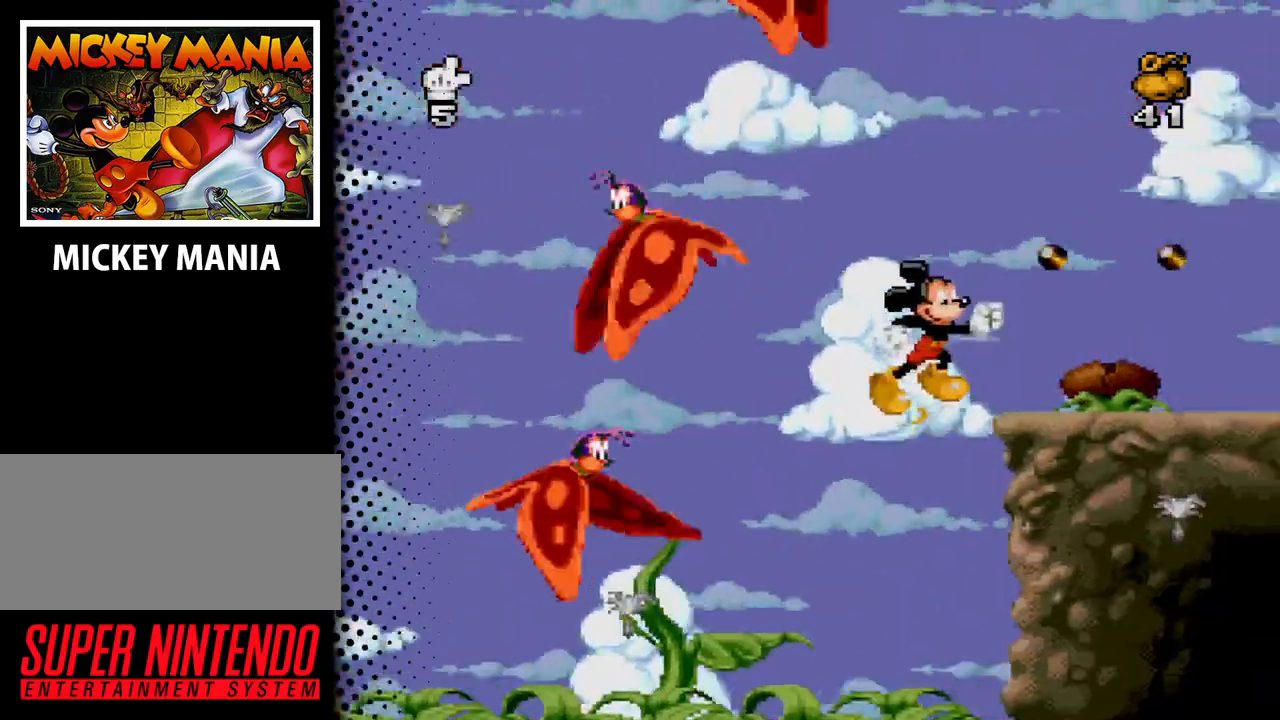
{"buttons": ["B", "DPAD_RIGHT"], "events": [[233, "B", "up"], [333, "DPAD_RIGHT", "up"], [400, "B", "down"], [467, "DPAD_RIGHT", "down"]]}
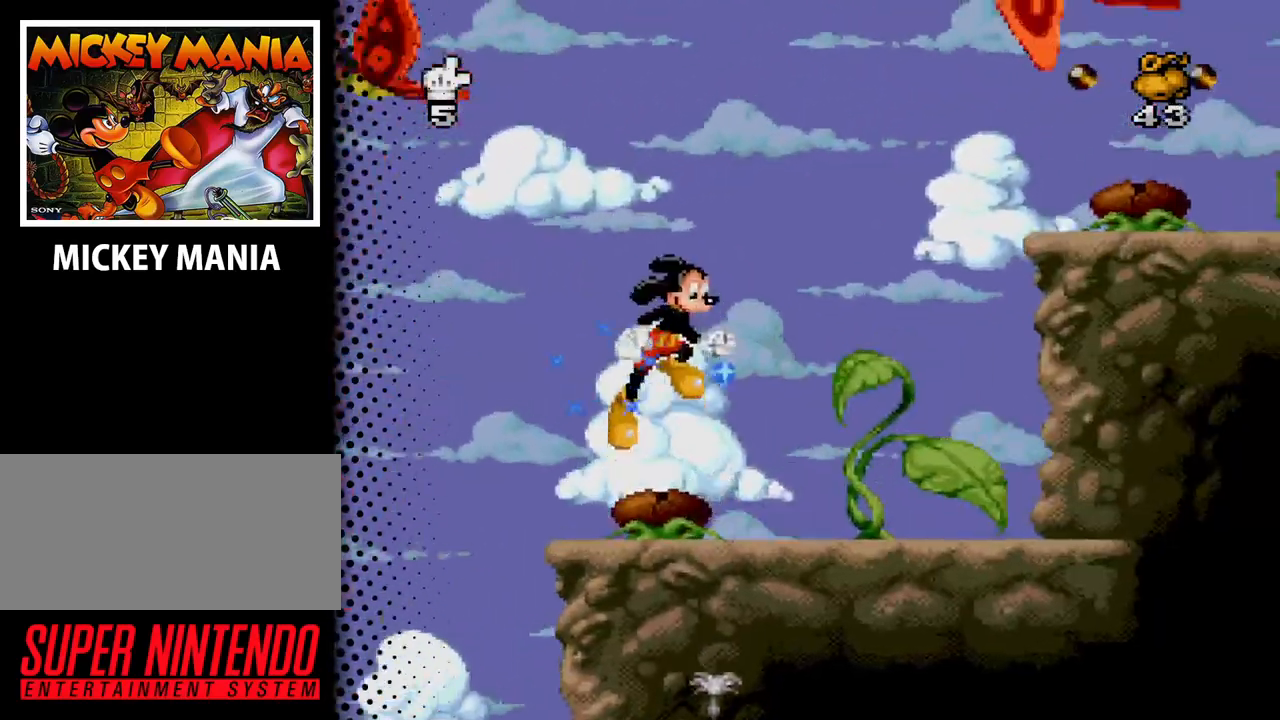
{"buttons": [], "events": [[100, "B", "up"], [100, "DPAD_RIGHT", "up"], [267, "DPAD_LEFT", "down"], [400, "DPAD_LEFT", "up"]]}
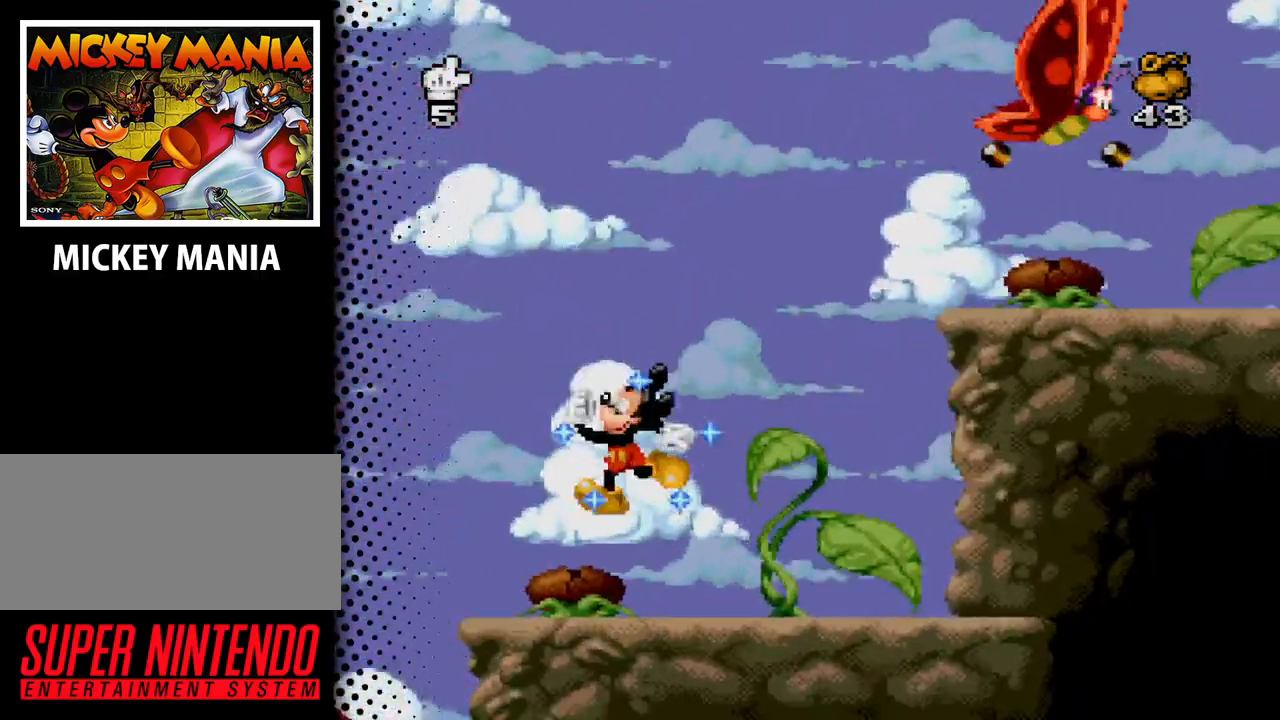
{"buttons": [], "events": []}
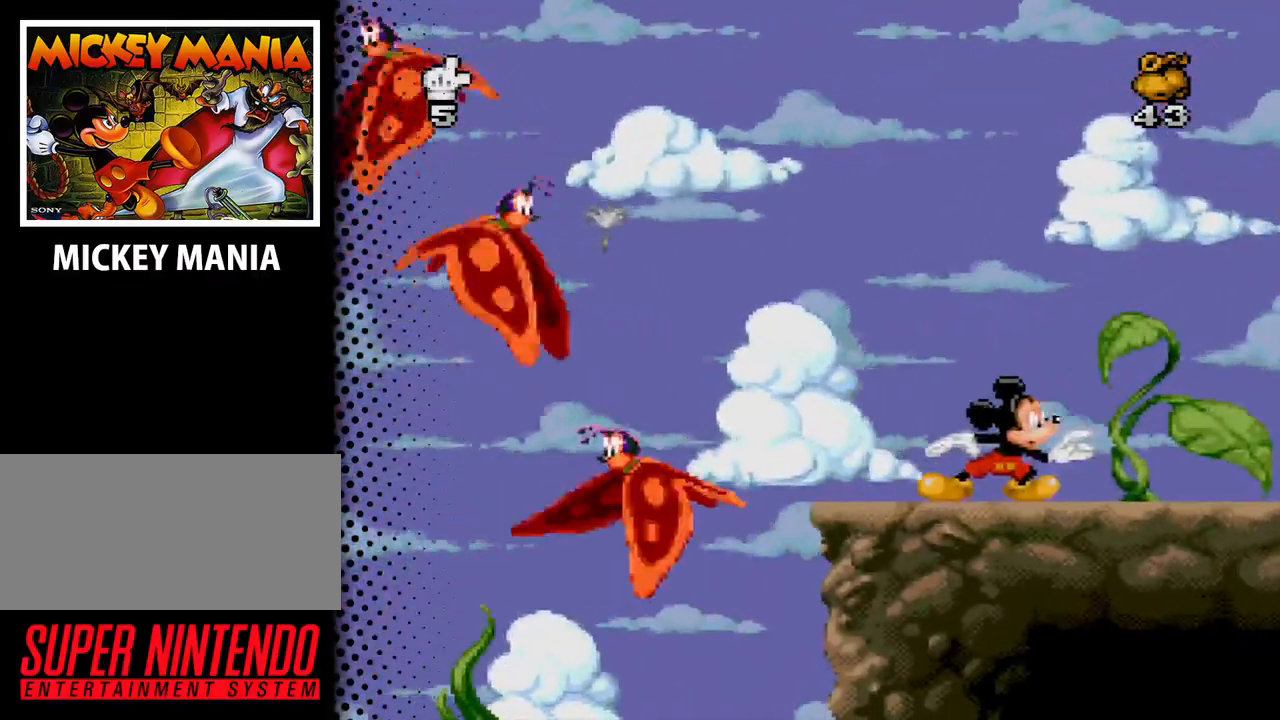
{"buttons": [], "events": []}
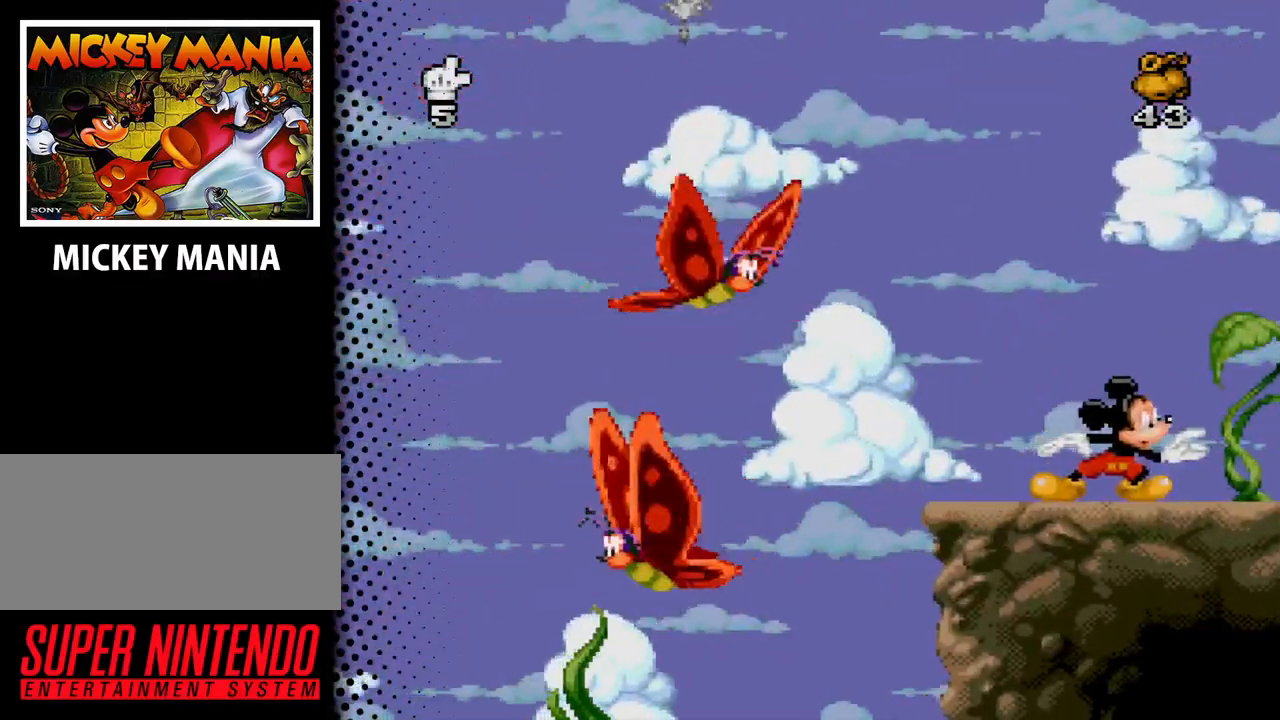
{"buttons": [], "events": []}
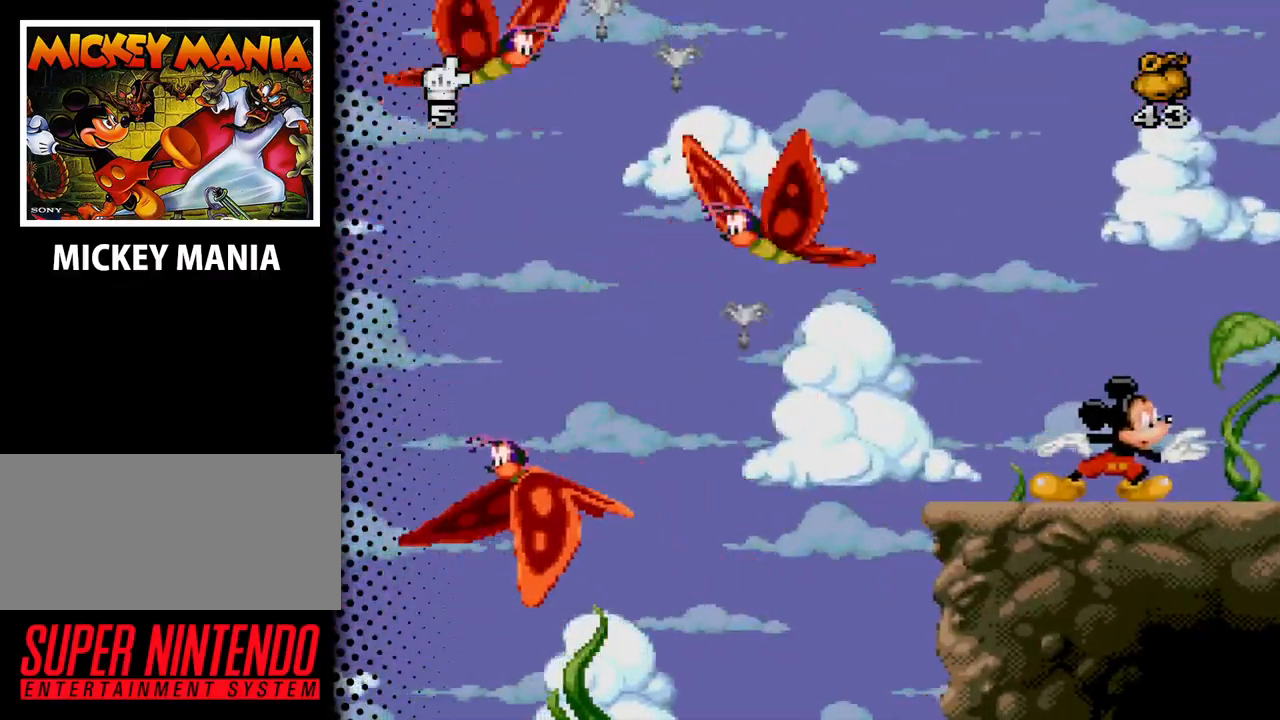
{"buttons": [], "events": [[33, "DPAD_RIGHT", "down"], [133, "DPAD_RIGHT", "up"]]}
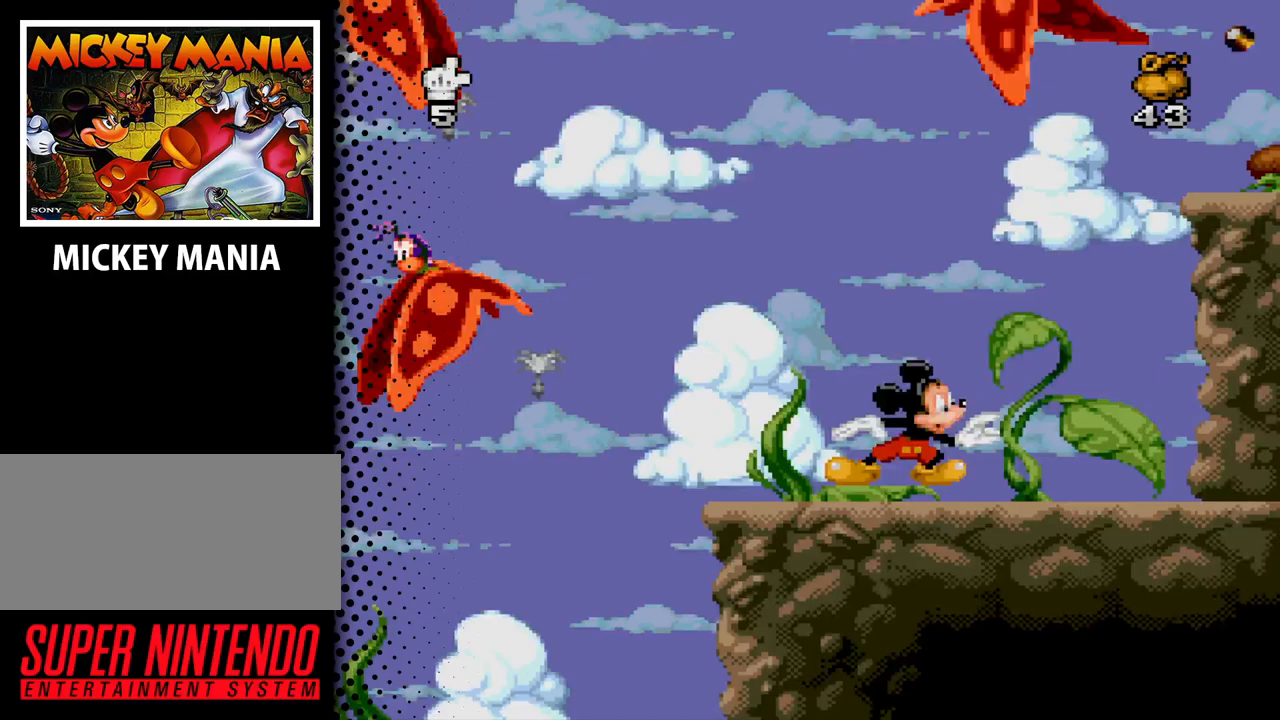
{"buttons": [], "events": [[33, "B", "down"], [100, "DPAD_LEFT", "down"], [200, "DPAD_LEFT", "up"], [233, "B", "up"]]}
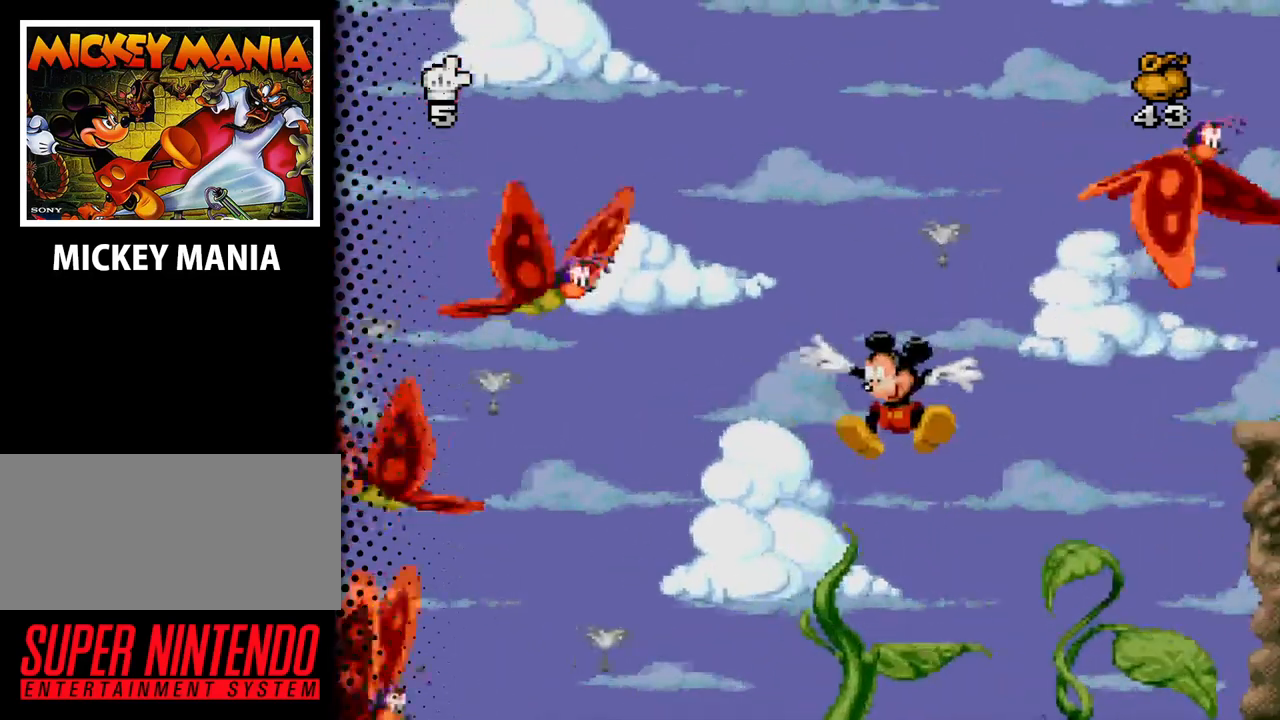
{"buttons": [], "events": []}
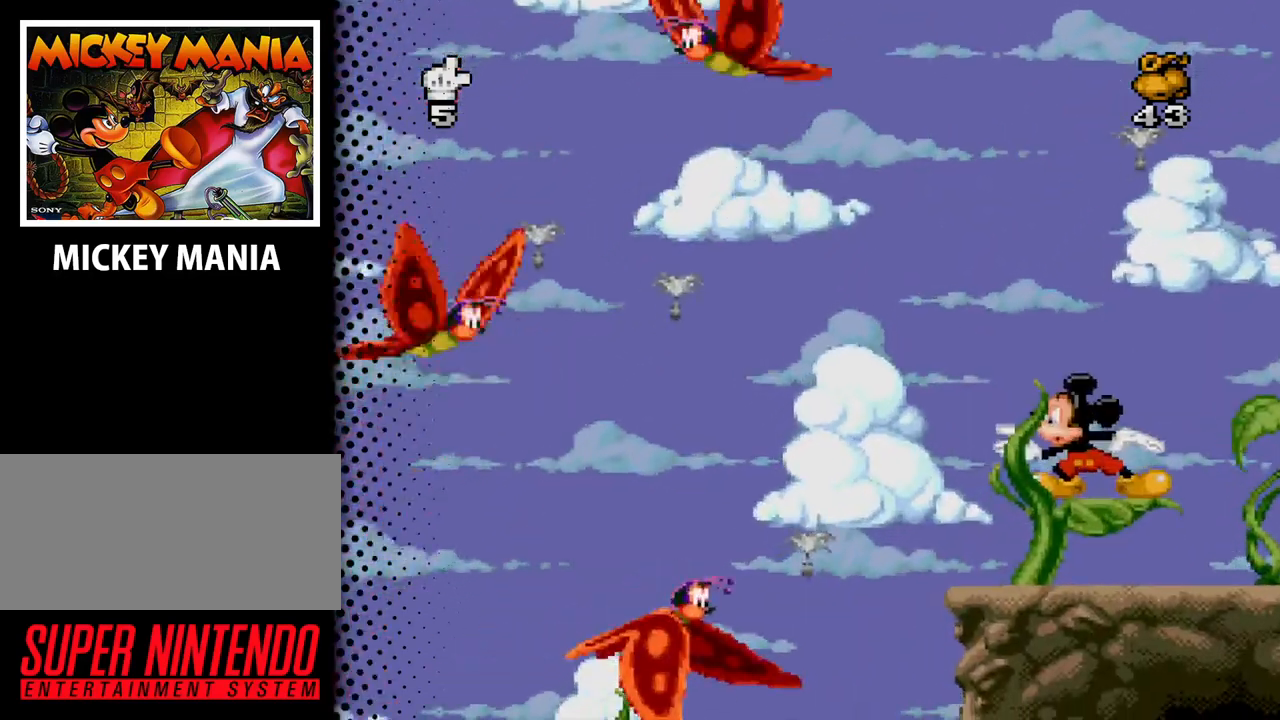
{"buttons": [], "events": []}
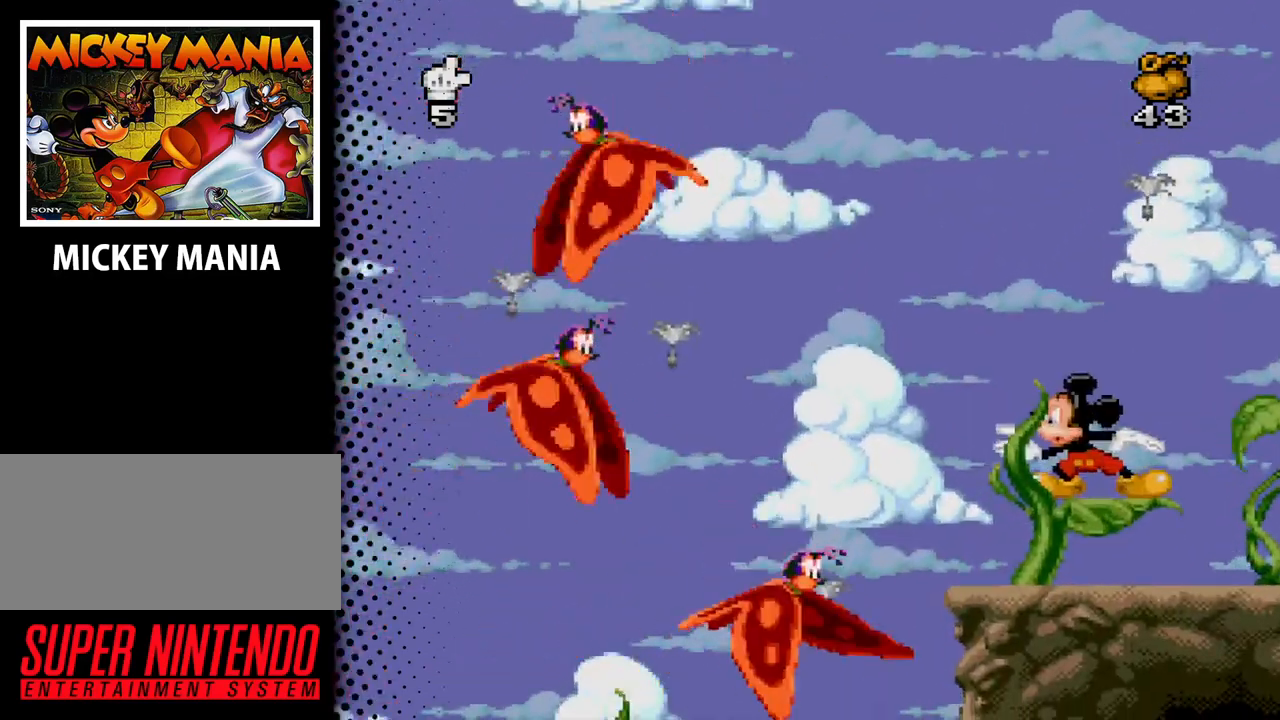
{"buttons": [], "events": []}
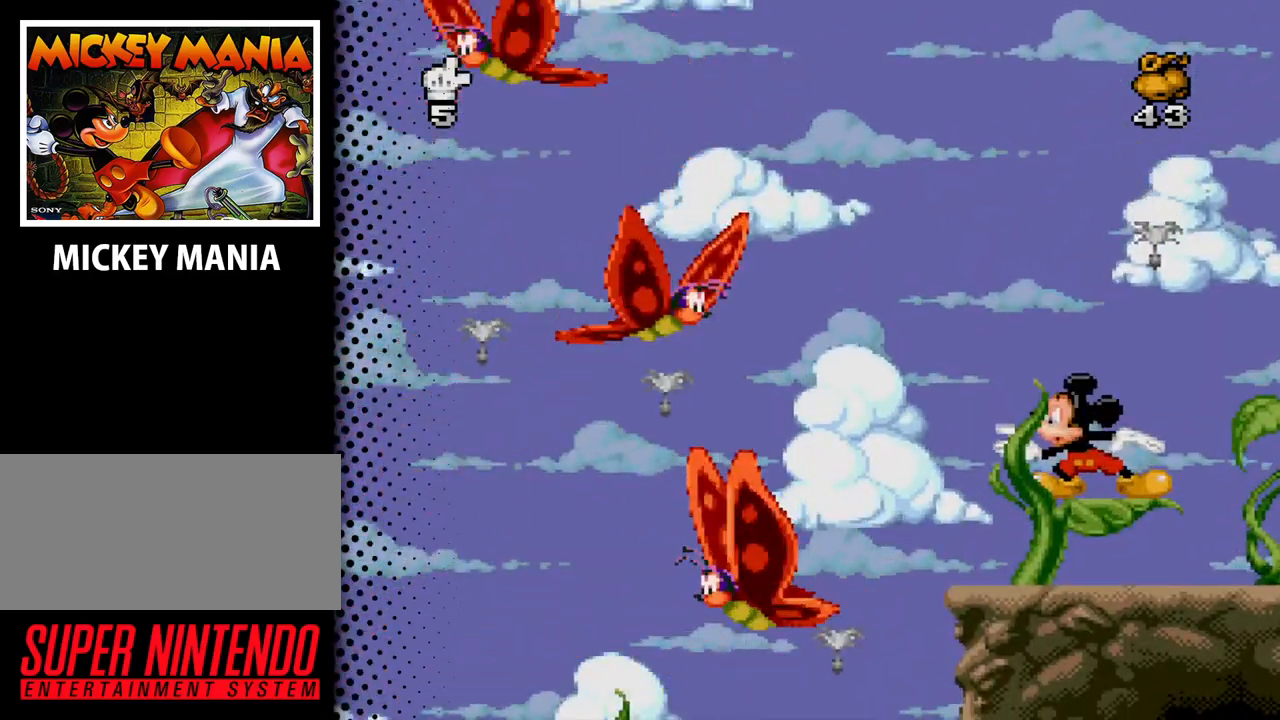
{"buttons": [], "events": []}
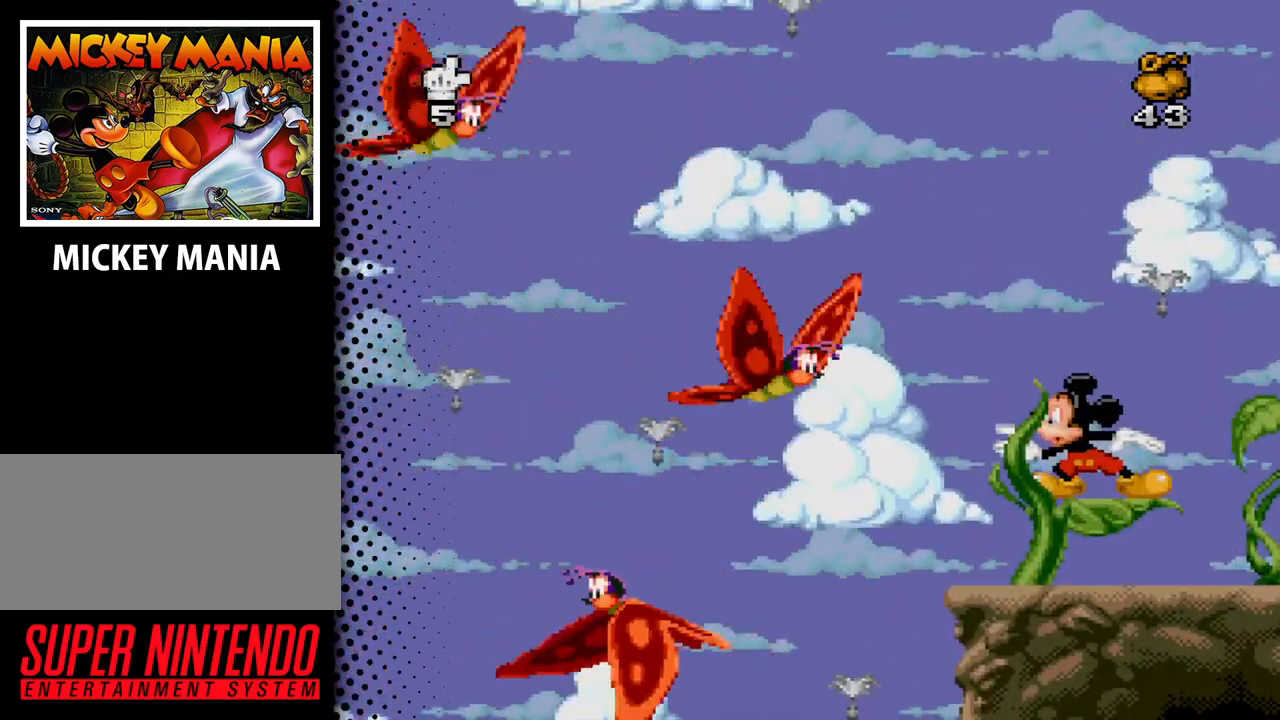
{"buttons": ["DPAD_LEFT"], "events": [[100, "DPAD_RIGHT", "down"], [267, "DPAD_RIGHT", "up"], [500, "DPAD_LEFT", "down"]]}
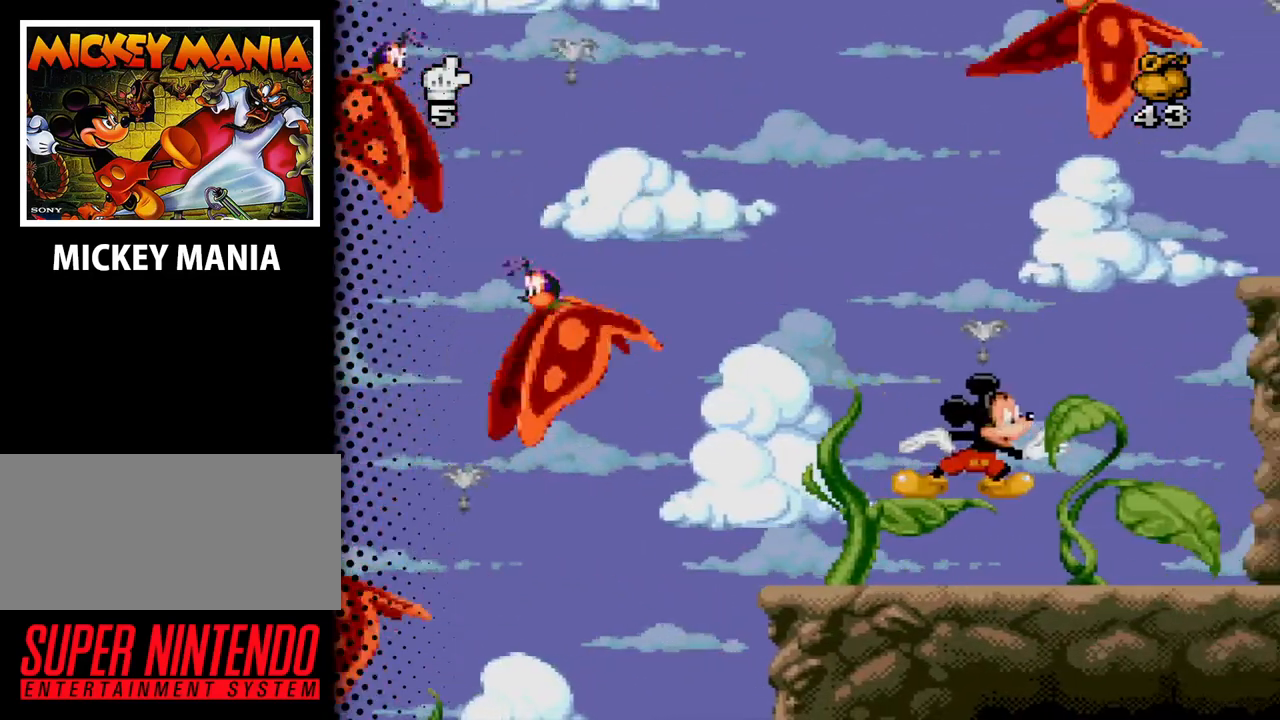
{"buttons": [], "events": [[133, "DPAD_LEFT", "up"]]}
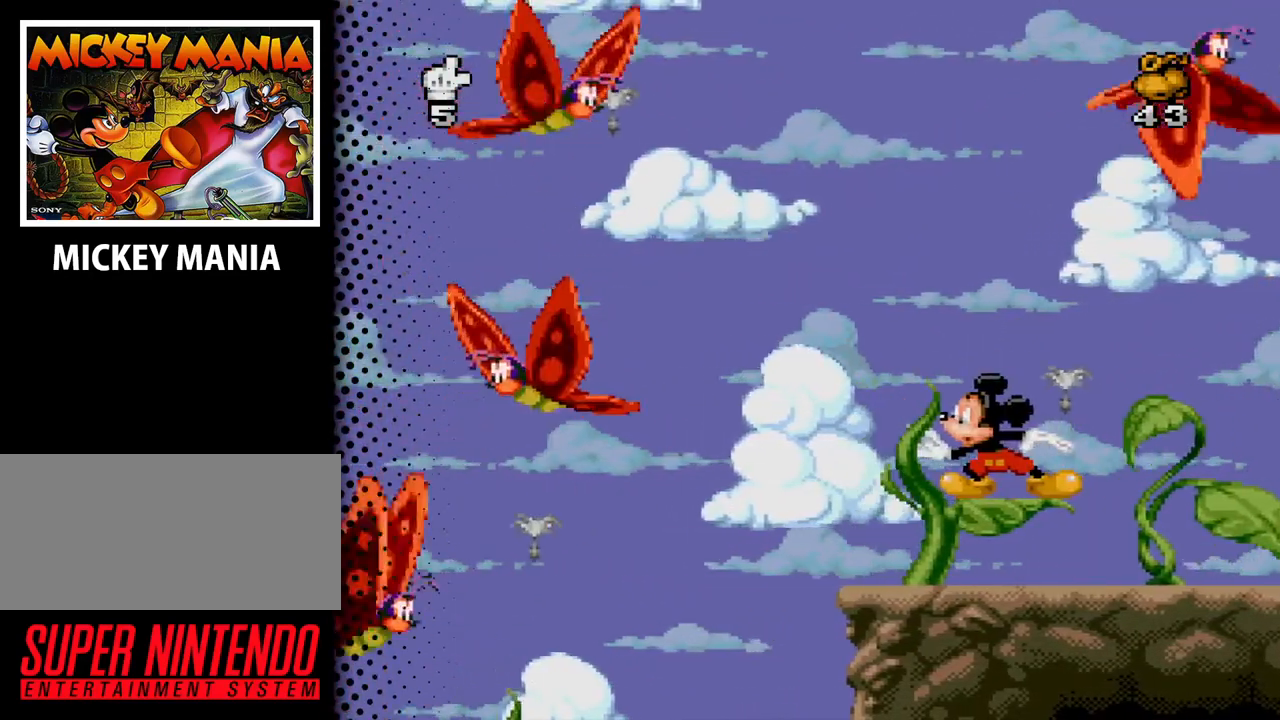
{"buttons": ["DPAD_LEFT"], "events": [[500, "DPAD_LEFT", "down"]]}
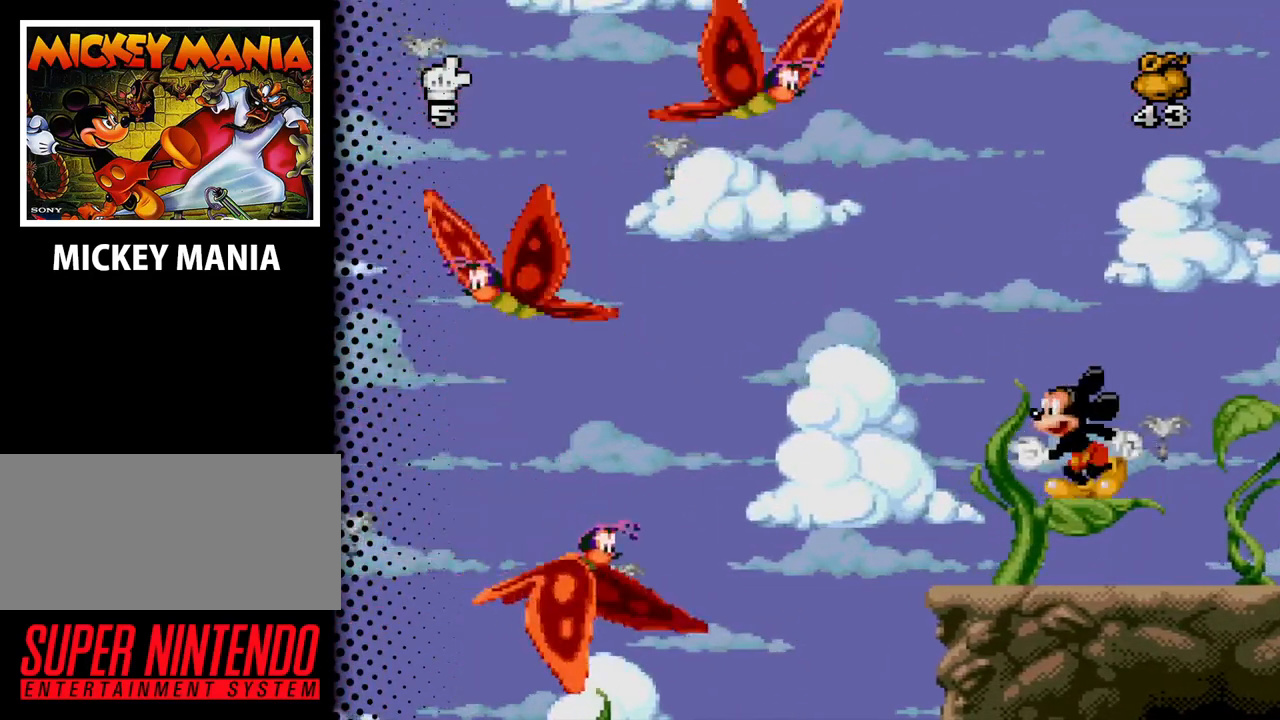
{"buttons": [], "events": [[67, "DPAD_LEFT", "up"]]}